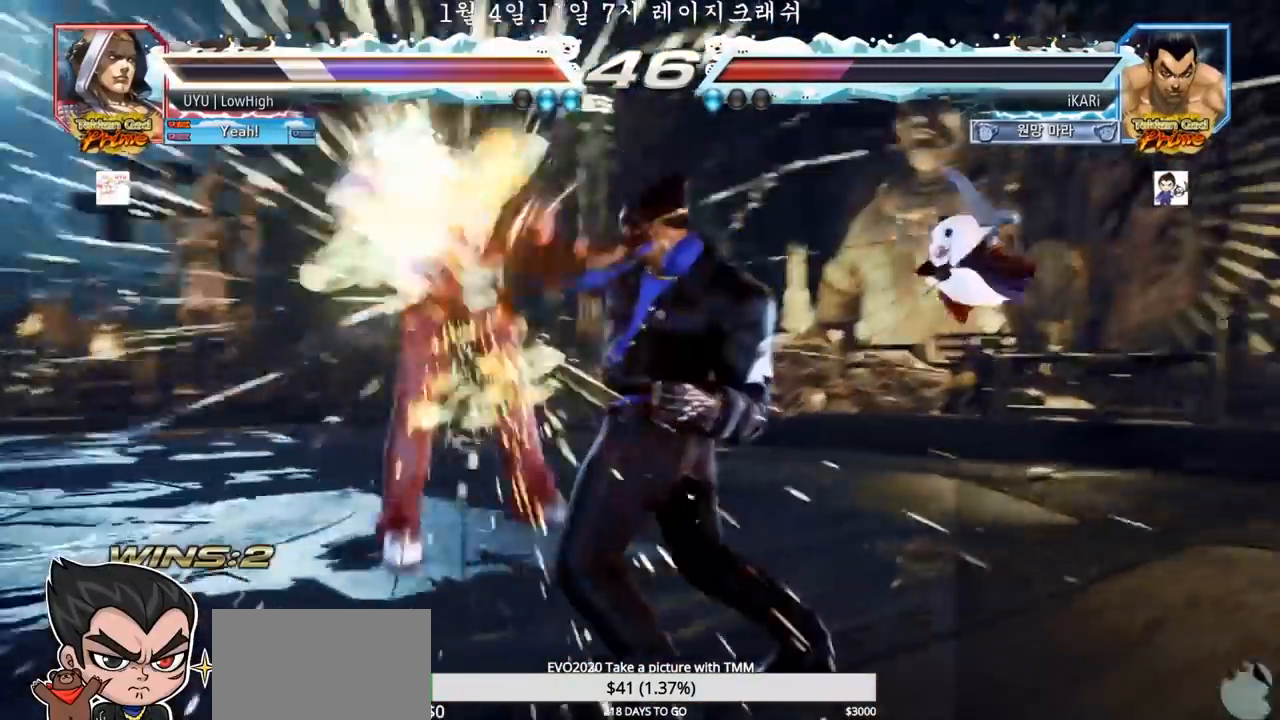
Gameplay with a controller (arcade stick); each line is a JSON object with the inputs held at the frame after it (dt_ms = milliseconds from this image to that frame). "events" lists button and stick changes between this image and that frame as [ms after this image, input, new state], when the widget could be followed in between. Not read: L3 R3.
{"dt_ms": 500, "buttons": [], "left_stick": "center", "events": [[400, "left_stick", "left"], [467, "left_stick", "center"]]}
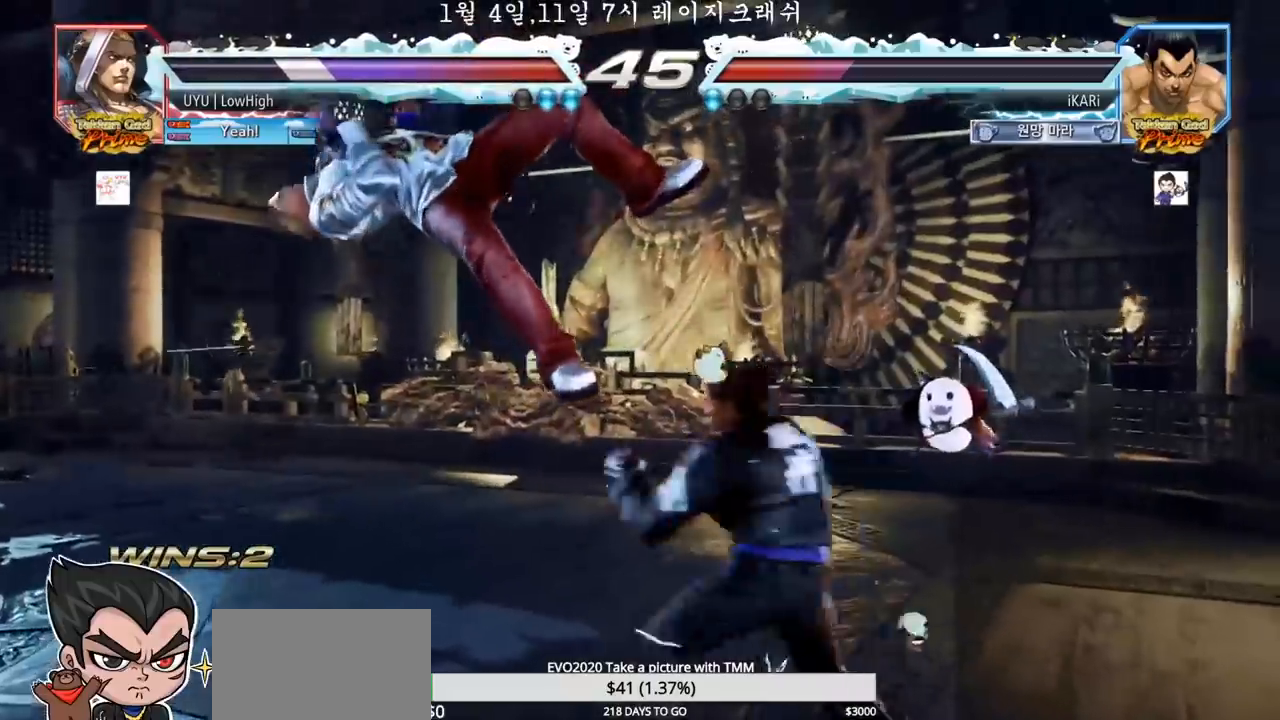
{"dt_ms": 500, "buttons": [], "left_stick": "center", "events": [[17, "CROSS", "down"], [83, "CROSS", "up"], [117, "SQUARE", "down"], [167, "SQUARE", "up"], [267, "CIRCLE", "down"], [317, "CIRCLE", "up"], [350, "CIRCLE", "down"], [400, "CIRCLE", "up"], [433, "CIRCLE", "down"], [500, "CIRCLE", "up"]]}
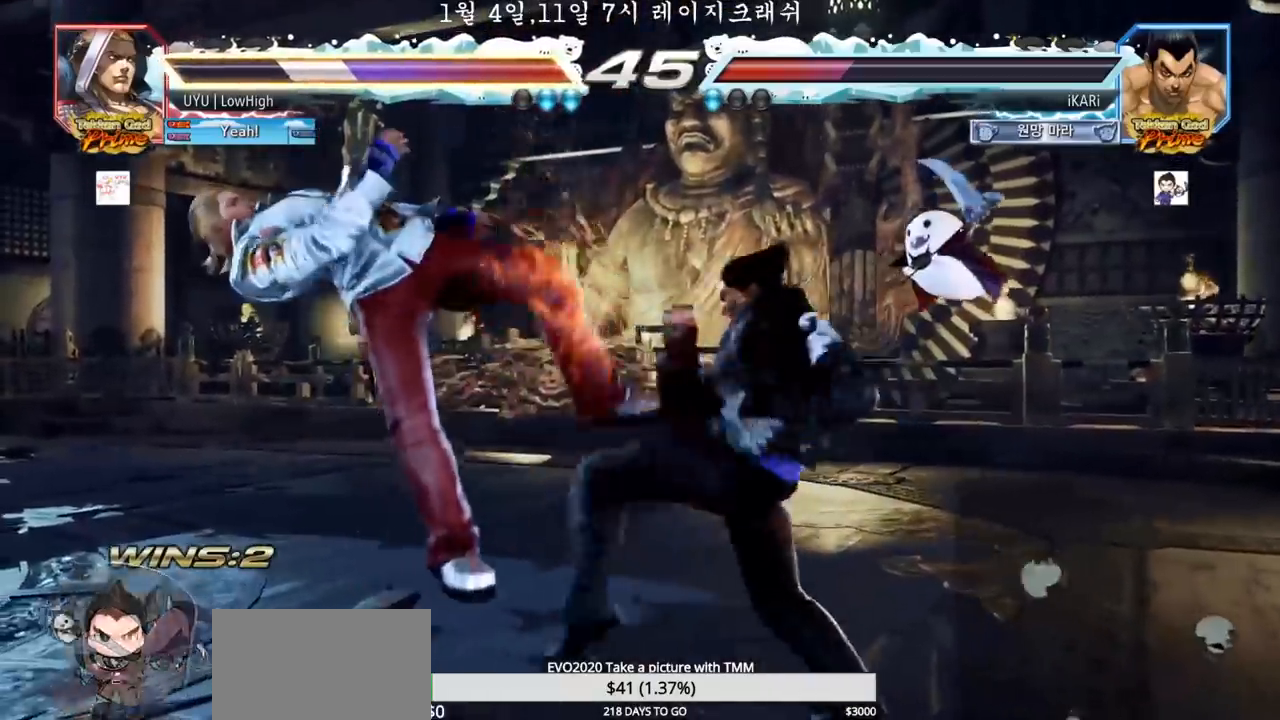
{"dt_ms": 500, "buttons": ["TRIANGLE"], "left_stick": "center", "events": [[67, "TRIANGLE", "down"], [100, "TRIANGLE", "up"], [150, "TRIANGLE", "down"], [200, "TRIANGLE", "up"], [233, "TRIANGLE", "down"], [283, "TRIANGLE", "up"], [333, "TRIANGLE", "down"], [400, "TRIANGLE", "up"], [433, "TRIANGLE", "down"]]}
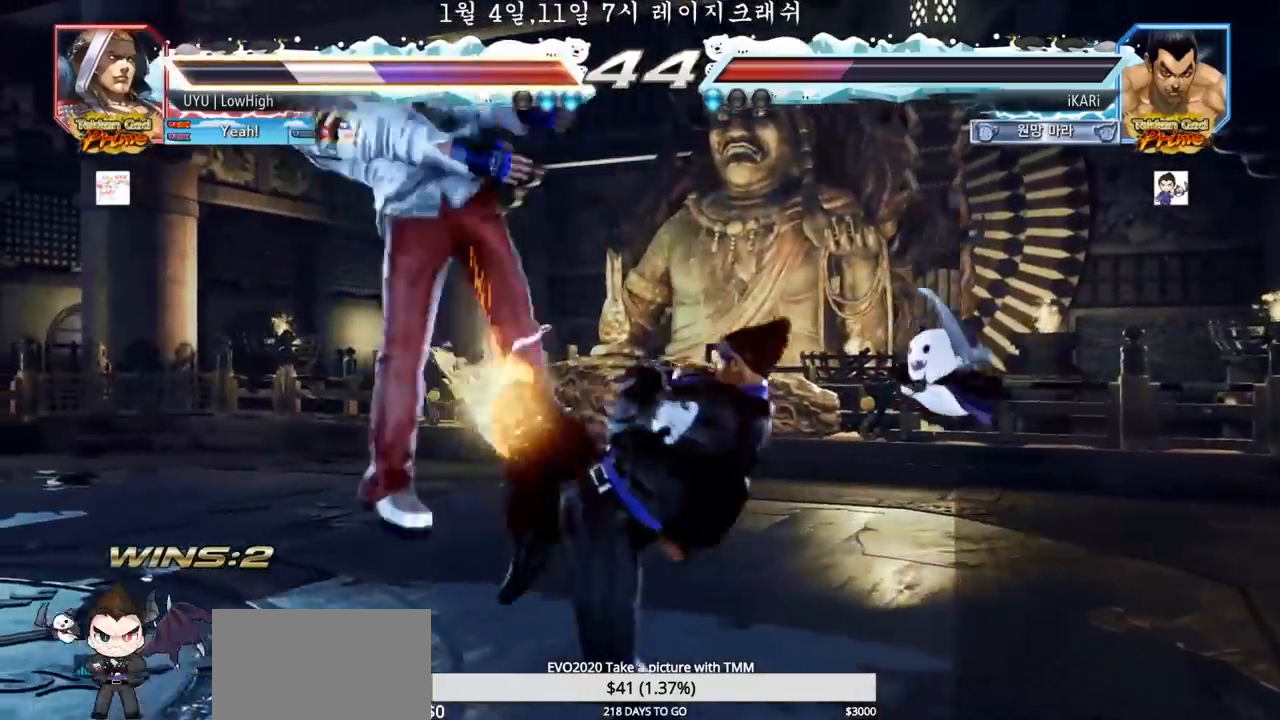
{"dt_ms": 500, "buttons": [], "left_stick": "center", "events": [[67, "TRIANGLE", "up"], [333, "left_stick", "left"], [383, "left_stick", "center"], [417, "SQUARE", "down"], [467, "SQUARE", "up"]]}
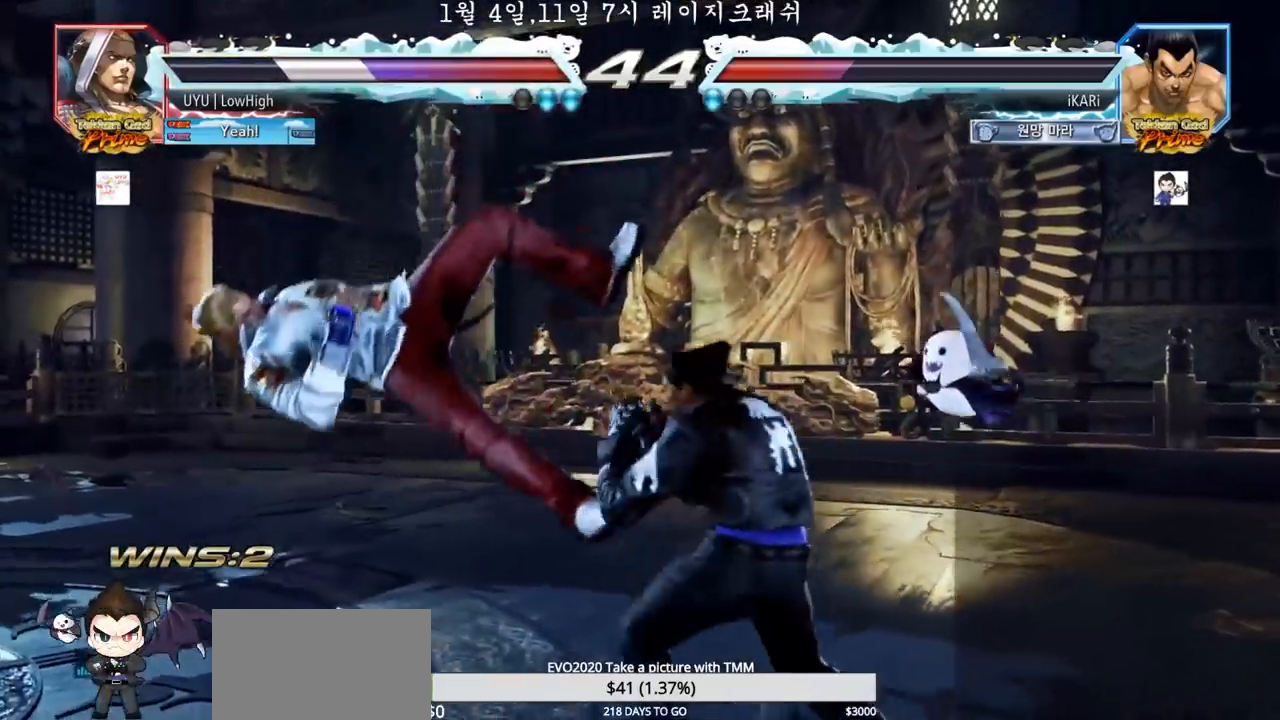
{"dt_ms": 500, "buttons": [], "left_stick": "right", "events": [[200, "left_stick", "right"], [250, "CIRCLE", "down"], [317, "CIRCLE", "up"], [450, "TRIANGLE", "down"], [500, "TRIANGLE", "up"]]}
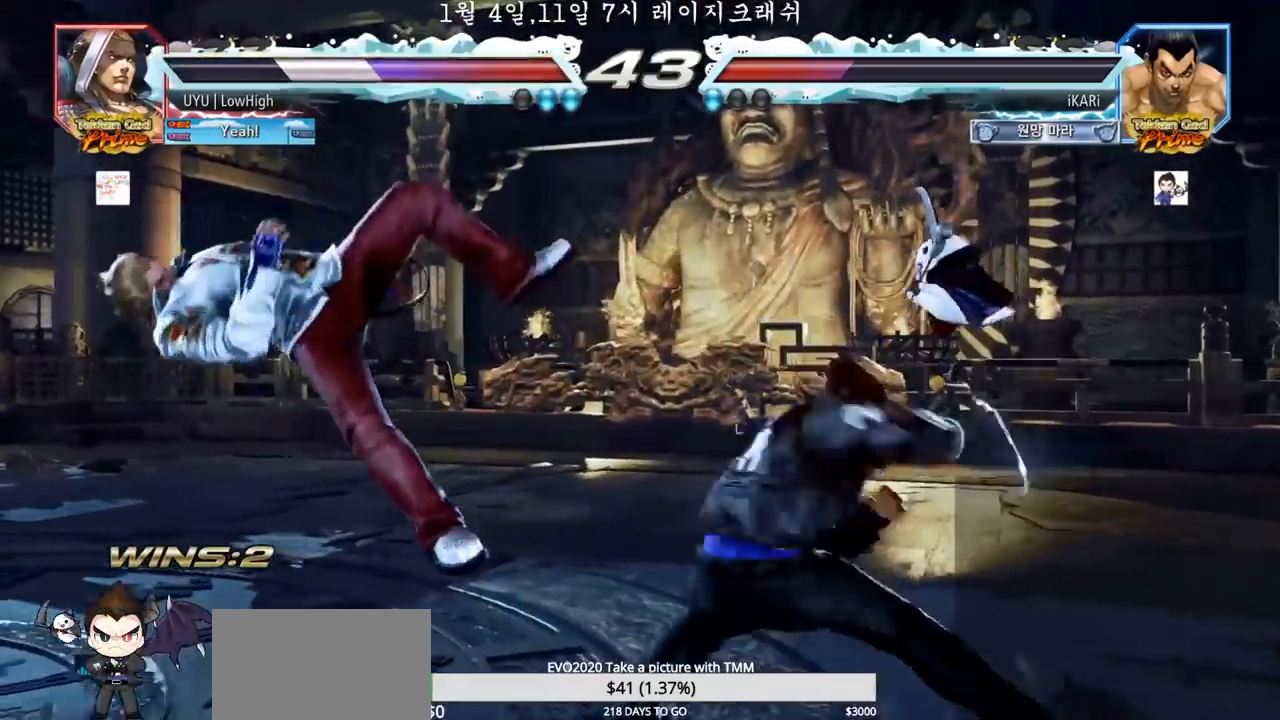
{"dt_ms": 500, "buttons": [], "left_stick": "left", "events": [[33, "TRIANGLE", "down"], [83, "TRIANGLE", "up"], [117, "TRIANGLE", "down"], [183, "left_stick", "center"], [200, "TRIANGLE", "up"], [483, "left_stick", "left"]]}
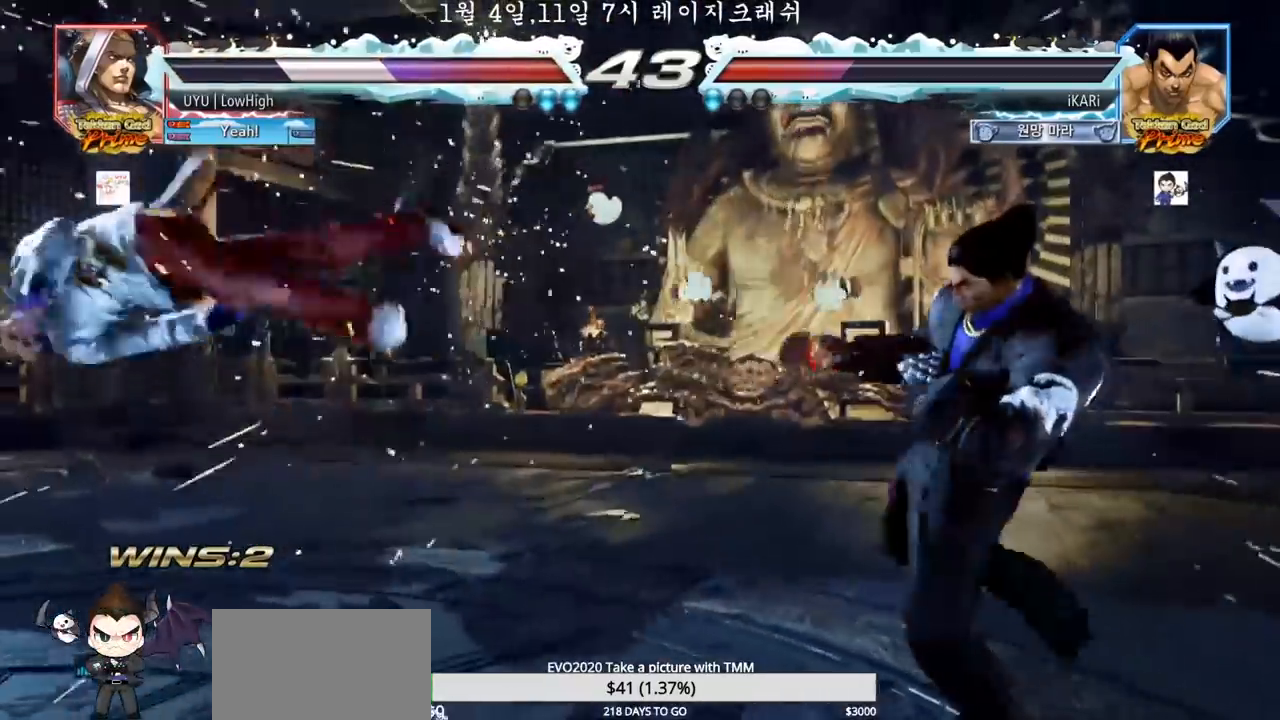
{"dt_ms": 500, "buttons": [], "left_stick": "left", "events": [[17, "left_stick", "center"], [333, "left_stick", "left"]]}
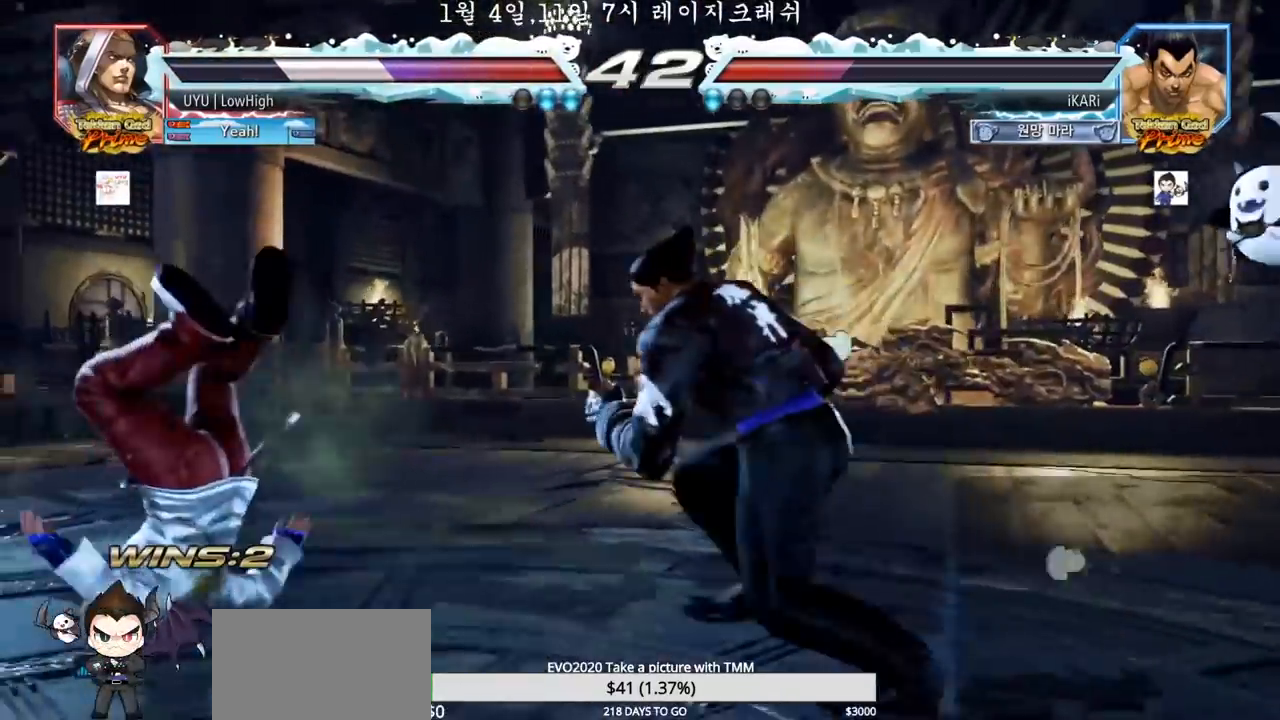
{"dt_ms": 500, "buttons": [], "left_stick": "left", "events": [[67, "left_stick", "down-left"], [83, "SQUARE", "down"], [133, "SQUARE", "up"], [233, "left_stick", "left"], [300, "TRIANGLE", "down"], [350, "TRIANGLE", "up"], [400, "TRIANGLE", "down"], [483, "TRIANGLE", "up"]]}
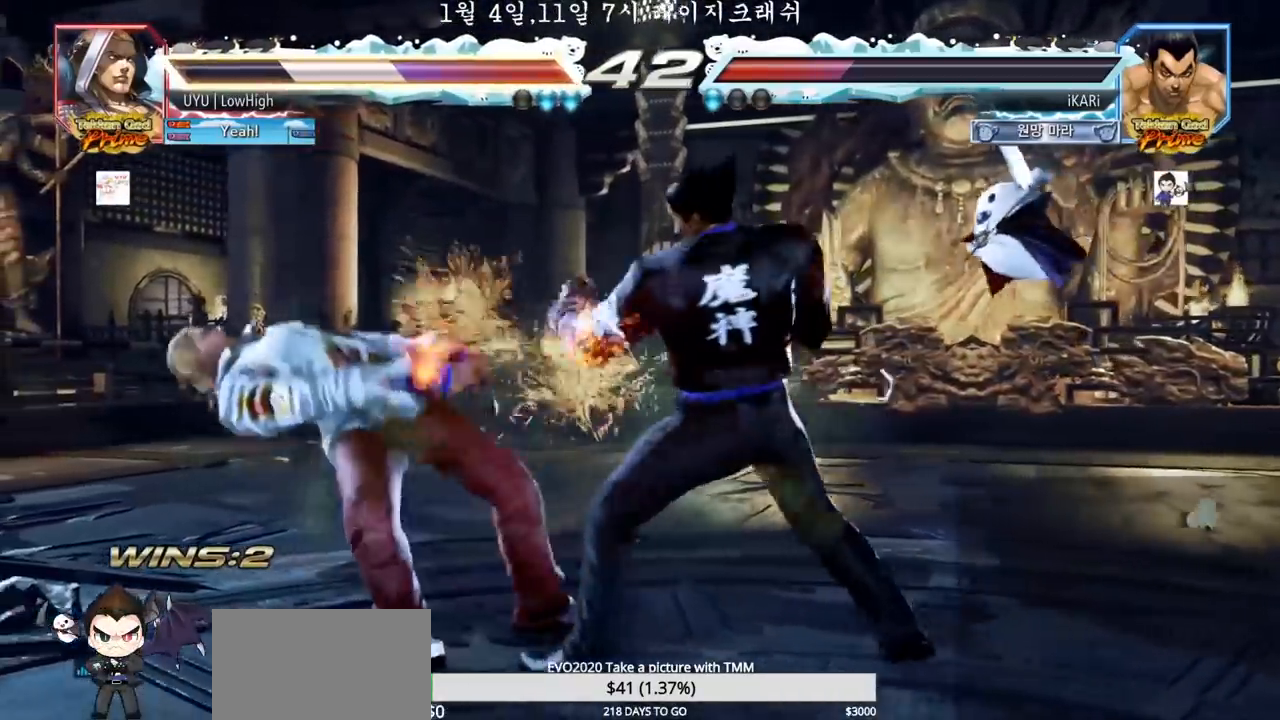
{"dt_ms": 500, "buttons": [], "left_stick": "center", "events": [[17, "TRIANGLE", "down"], [67, "TRIANGLE", "up"], [117, "TRIANGLE", "down"], [167, "TRIANGLE", "up"], [217, "TRIANGLE", "down"], [267, "TRIANGLE", "up"], [267, "left_stick", "center"]]}
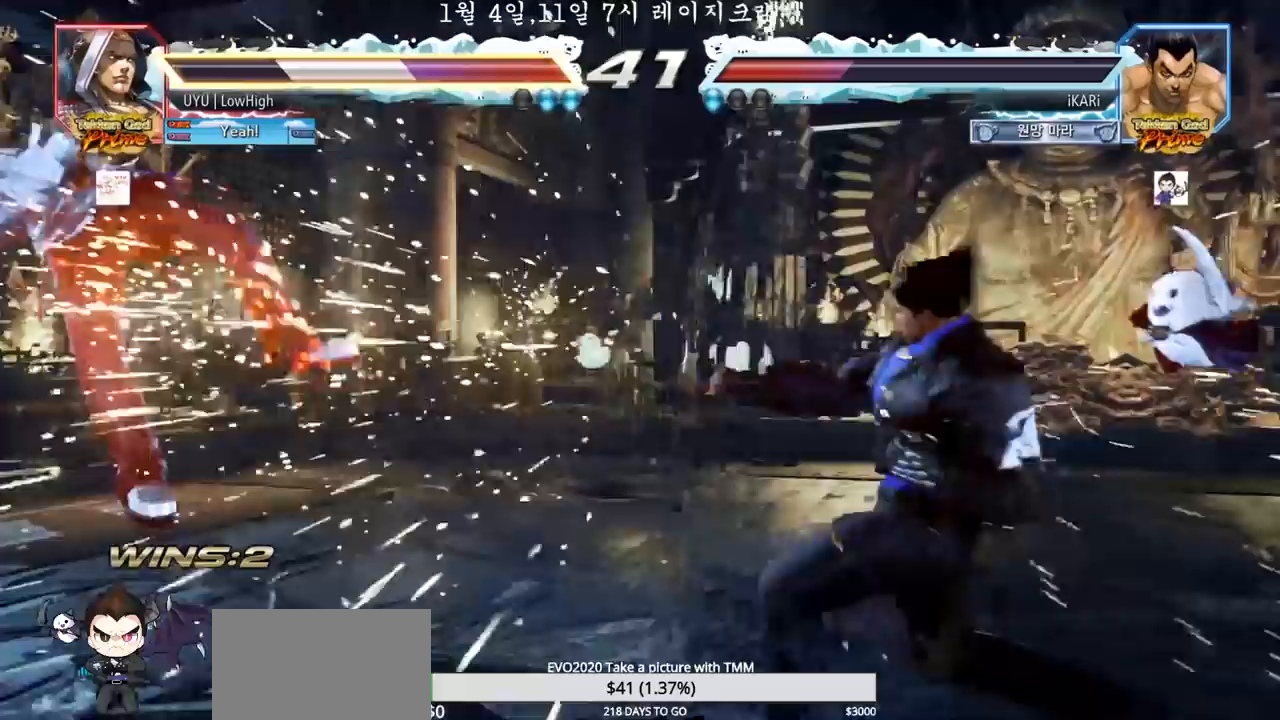
{"dt_ms": 500, "buttons": [], "left_stick": "left", "events": [[250, "left_stick", "left"], [300, "left_stick", "center"], [467, "left_stick", "left"]]}
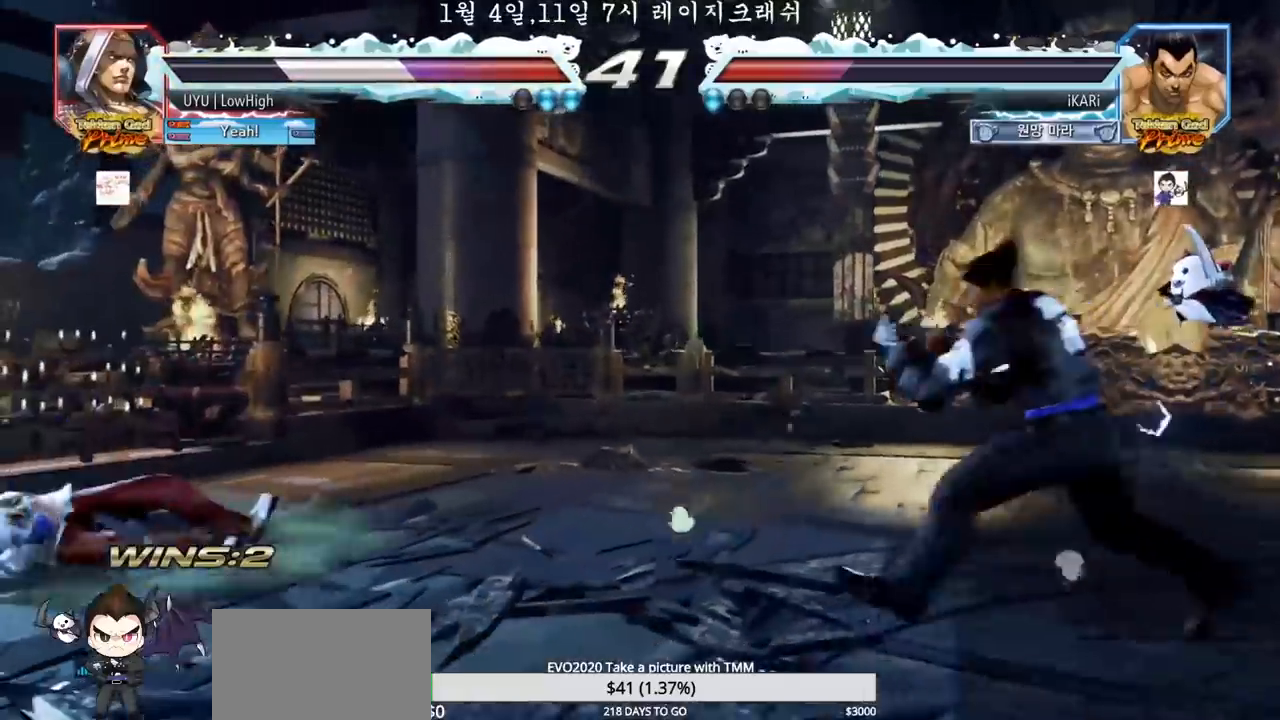
{"dt_ms": 500, "buttons": [], "left_stick": "center", "events": [[17, "left_stick", "center"]]}
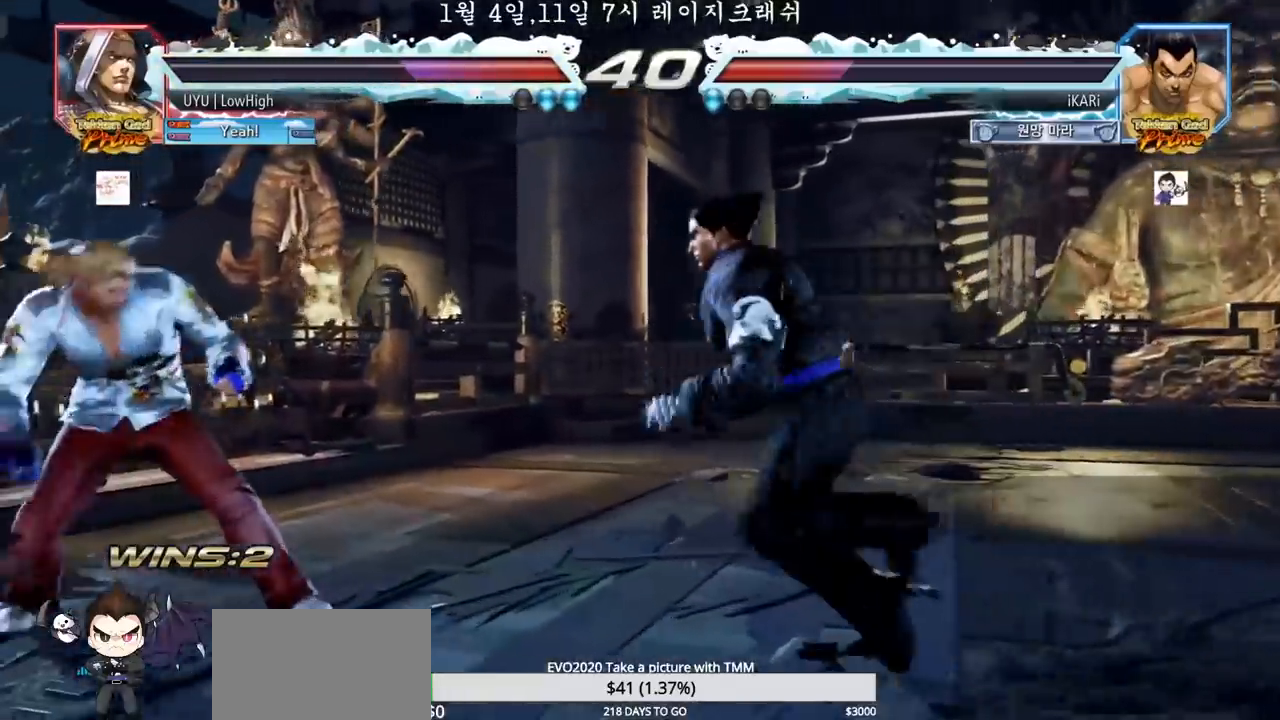
{"dt_ms": 500, "buttons": [], "left_stick": "center", "events": []}
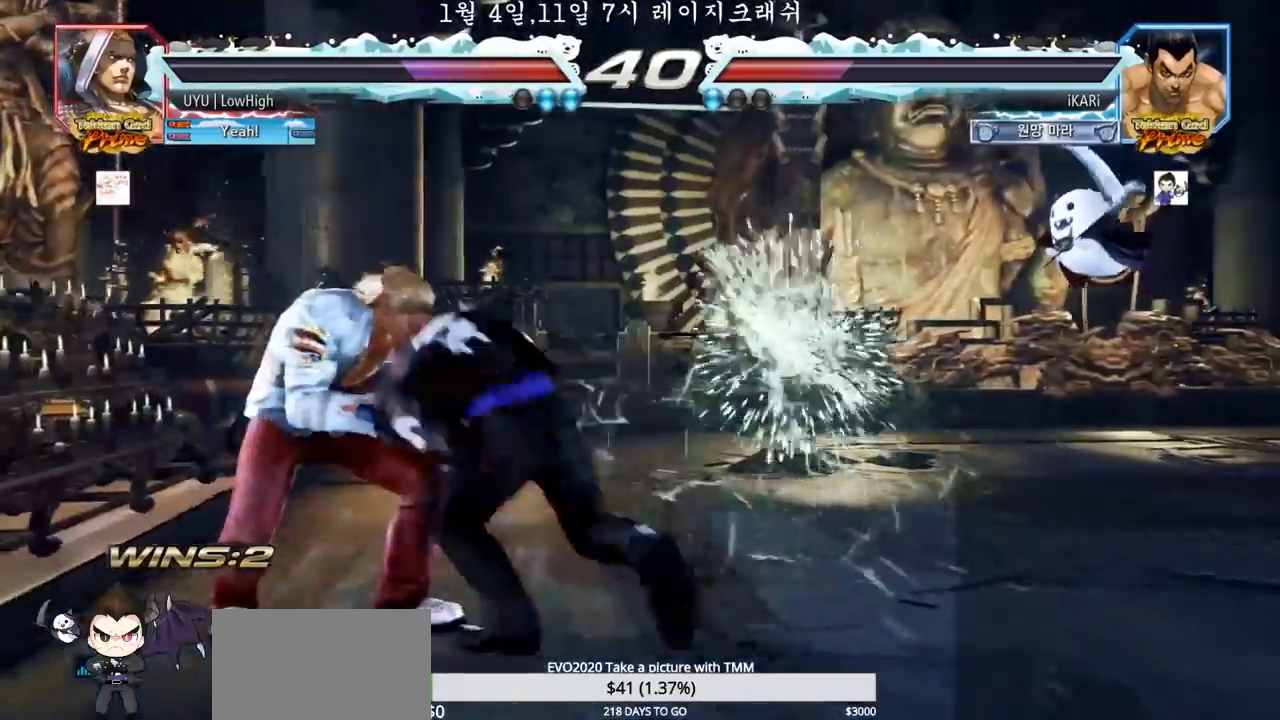
{"dt_ms": 500, "buttons": [], "left_stick": "center", "events": [[383, "left_stick", "up"], [450, "left_stick", "center"]]}
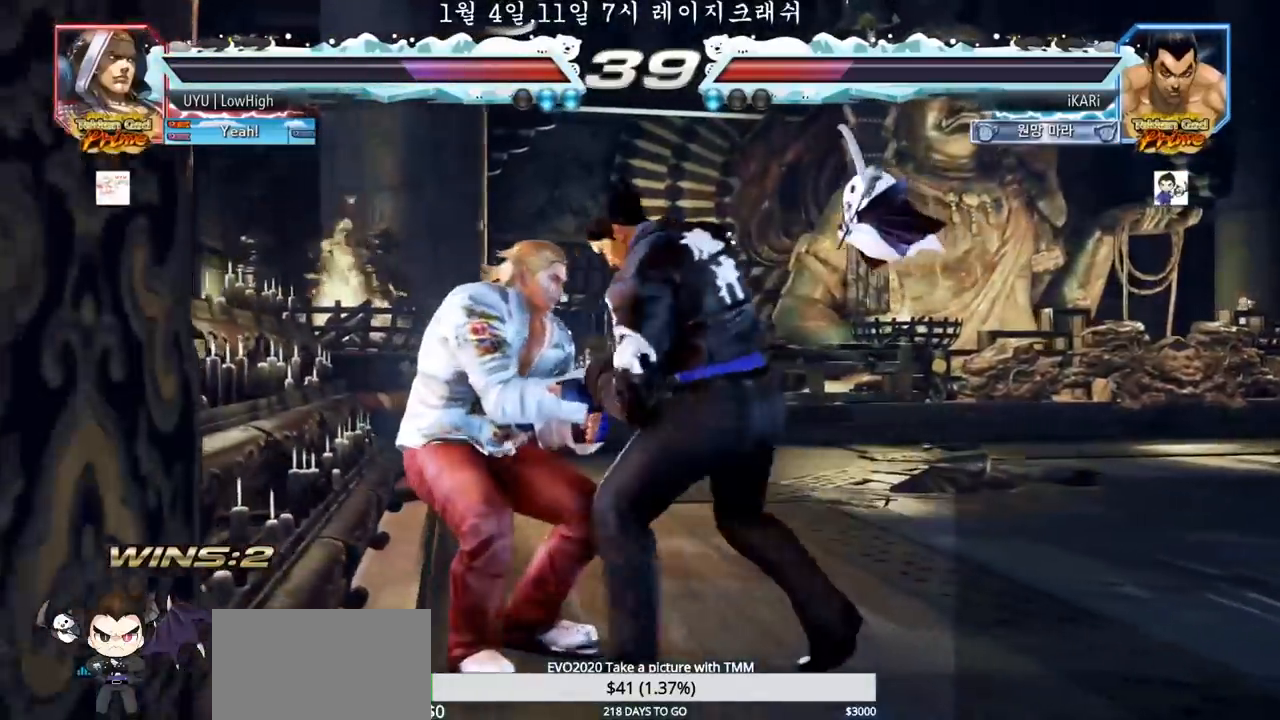
{"dt_ms": 500, "buttons": [], "left_stick": "down-left"}
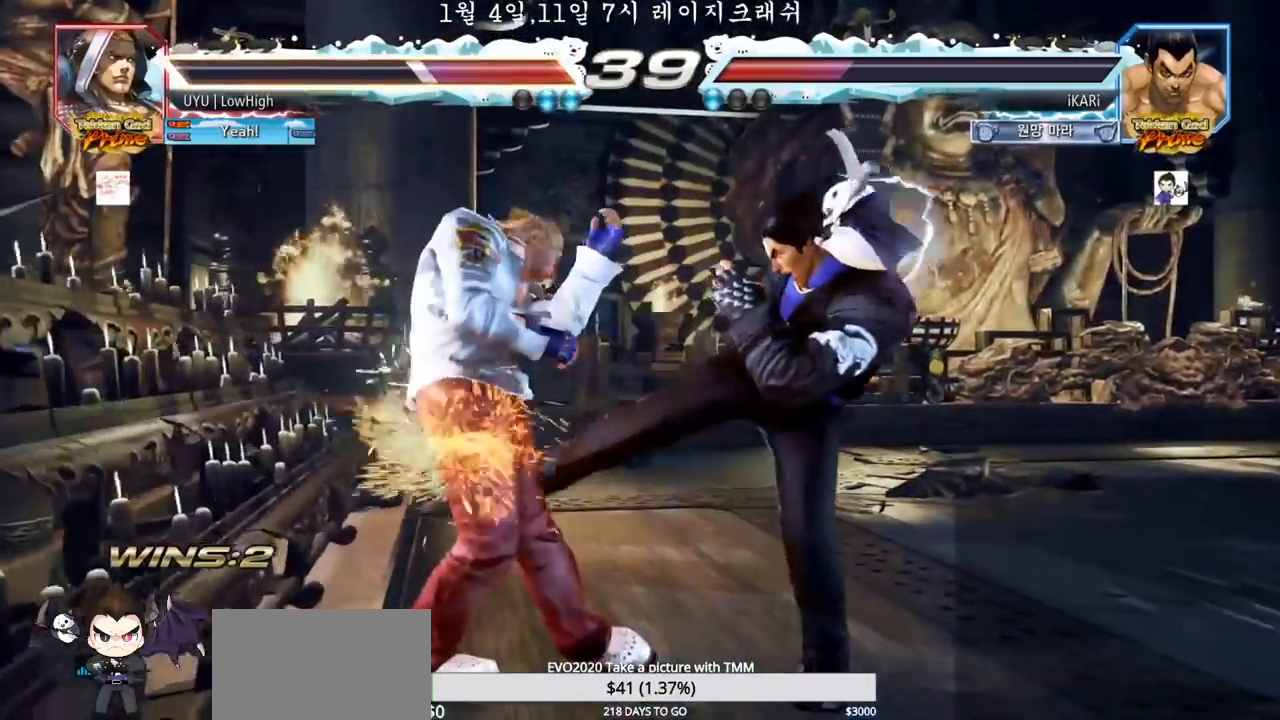
{"dt_ms": 500, "buttons": [], "left_stick": "right"}
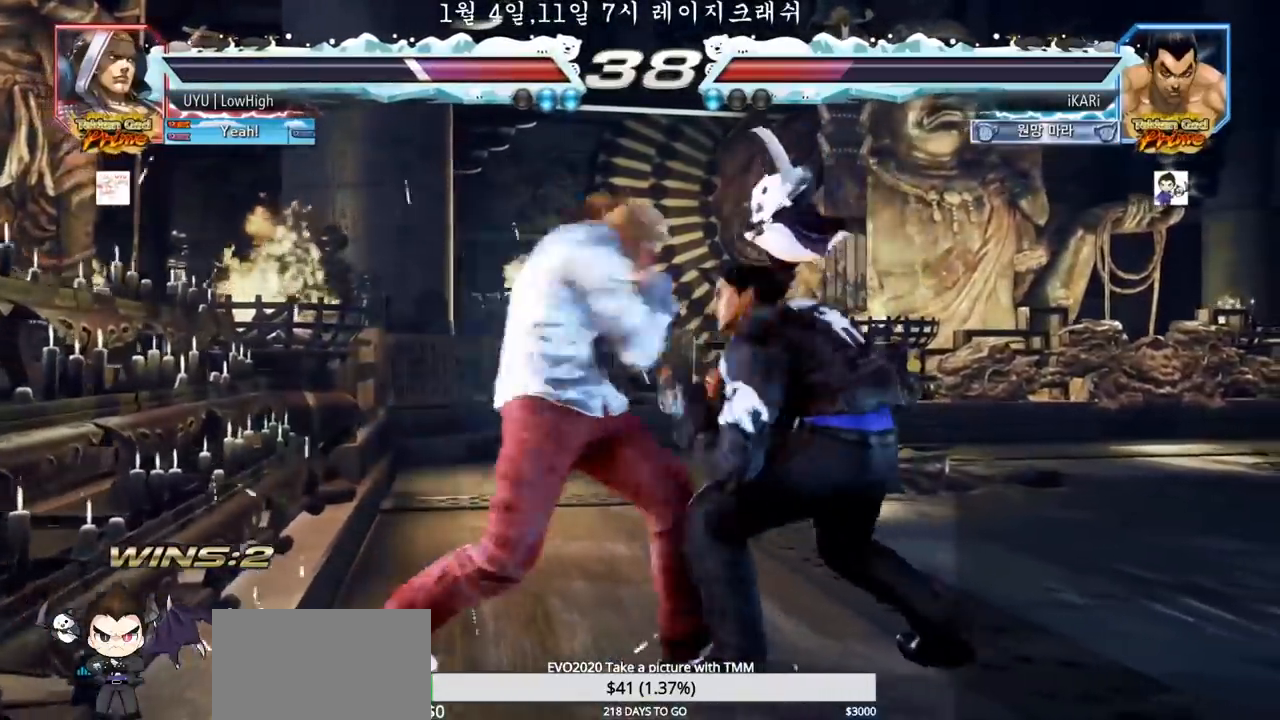
{"dt_ms": 500, "buttons": ["SQUARE"], "left_stick": "center", "events": [[283, "left_stick", "center"], [367, "SQUARE", "down"], [417, "SQUARE", "up"], [450, "SQUARE", "down"]]}
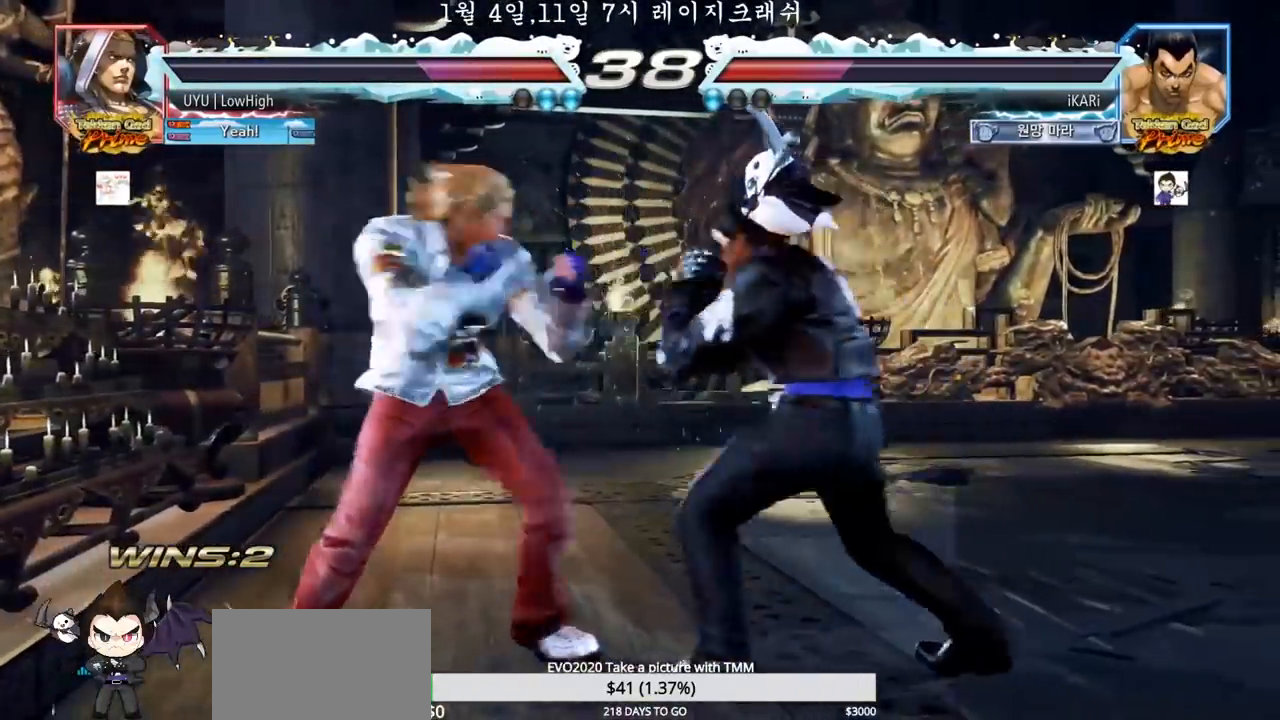
{"dt_ms": 500, "buttons": [], "left_stick": "center", "events": [[17, "SQUARE", "up"], [350, "TRIANGLE", "down"], [400, "TRIANGLE", "up"]]}
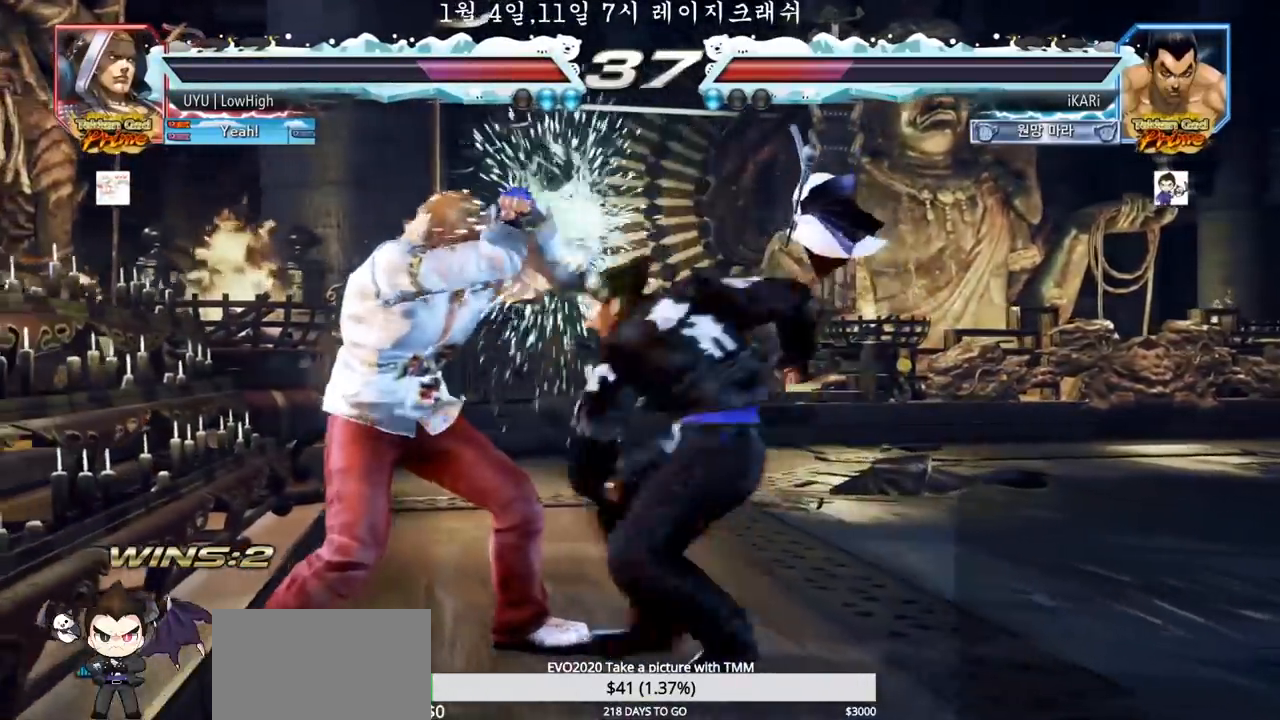
{"dt_ms": 1000, "buttons": [], "left_stick": "right", "events": [[100, "TRIANGLE", "down"], [167, "TRIANGLE", "up"], [333, "left_stick", "right"]]}
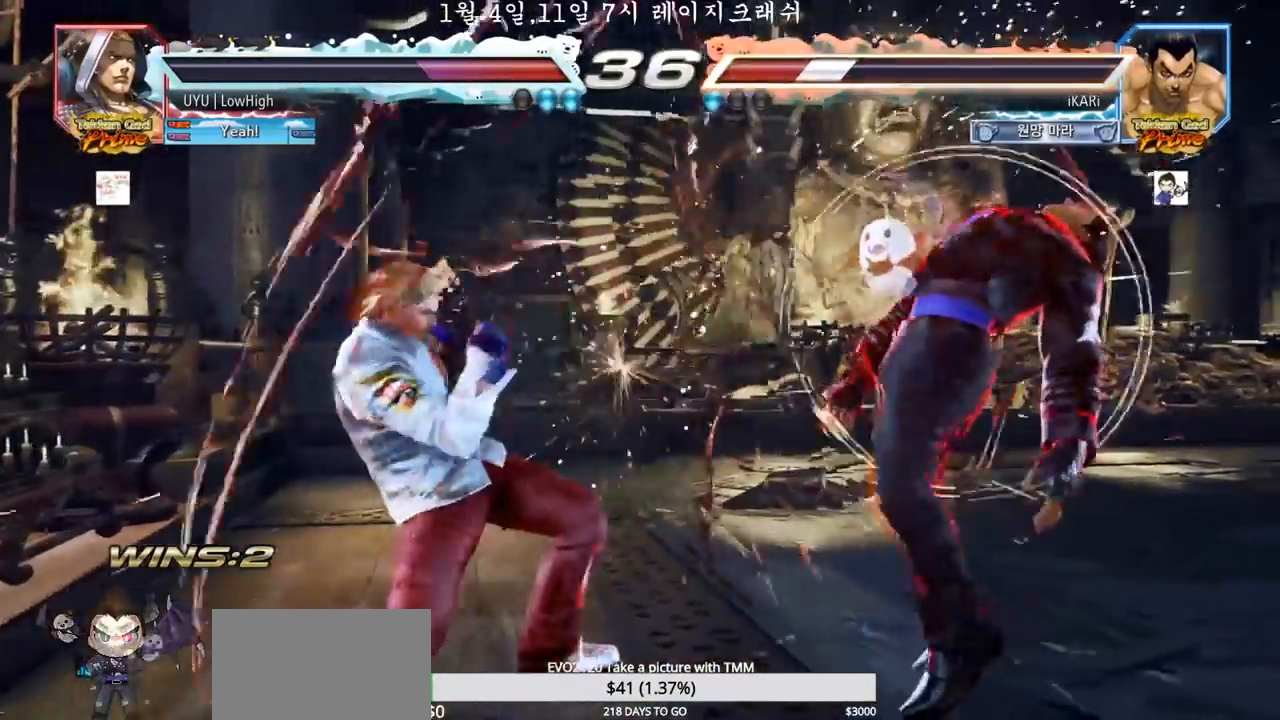
{"dt_ms": 500, "buttons": ["SQUARE", "TRIANGLE"], "left_stick": "center", "events": [[117, "left_stick", "center"], [183, "TRIANGLE", "down"], [233, "SQUARE", "down"], [267, "TRIANGLE", "up"], [350, "TRIANGLE", "down"], [367, "SQUARE", "up"], [400, "SQUARE", "down"], [417, "TRIANGLE", "up"], [483, "TRIANGLE", "down"]]}
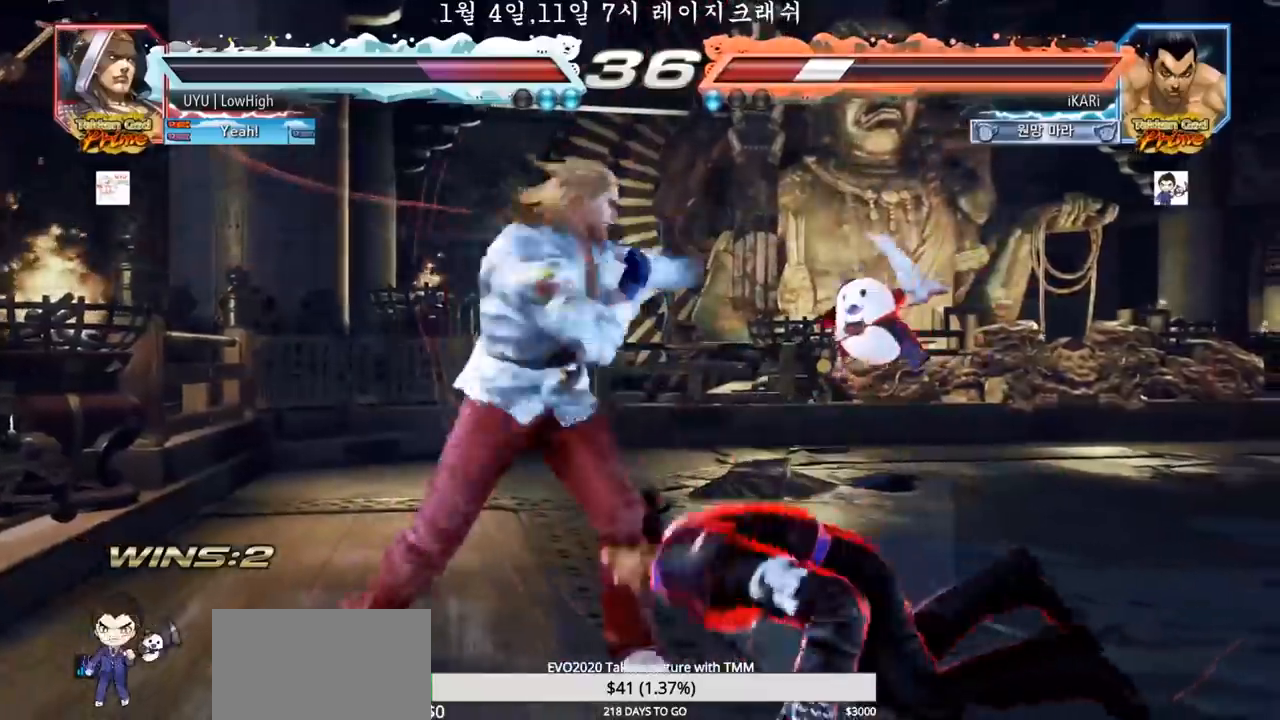
{"dt_ms": 500, "buttons": [], "left_stick": "right", "events": [[17, "TRIANGLE", "up"], [50, "TRIANGLE", "down"], [100, "SQUARE", "up"], [133, "SQUARE", "down"], [150, "TRIANGLE", "up"], [250, "SQUARE", "up"], [500, "left_stick", "right"]]}
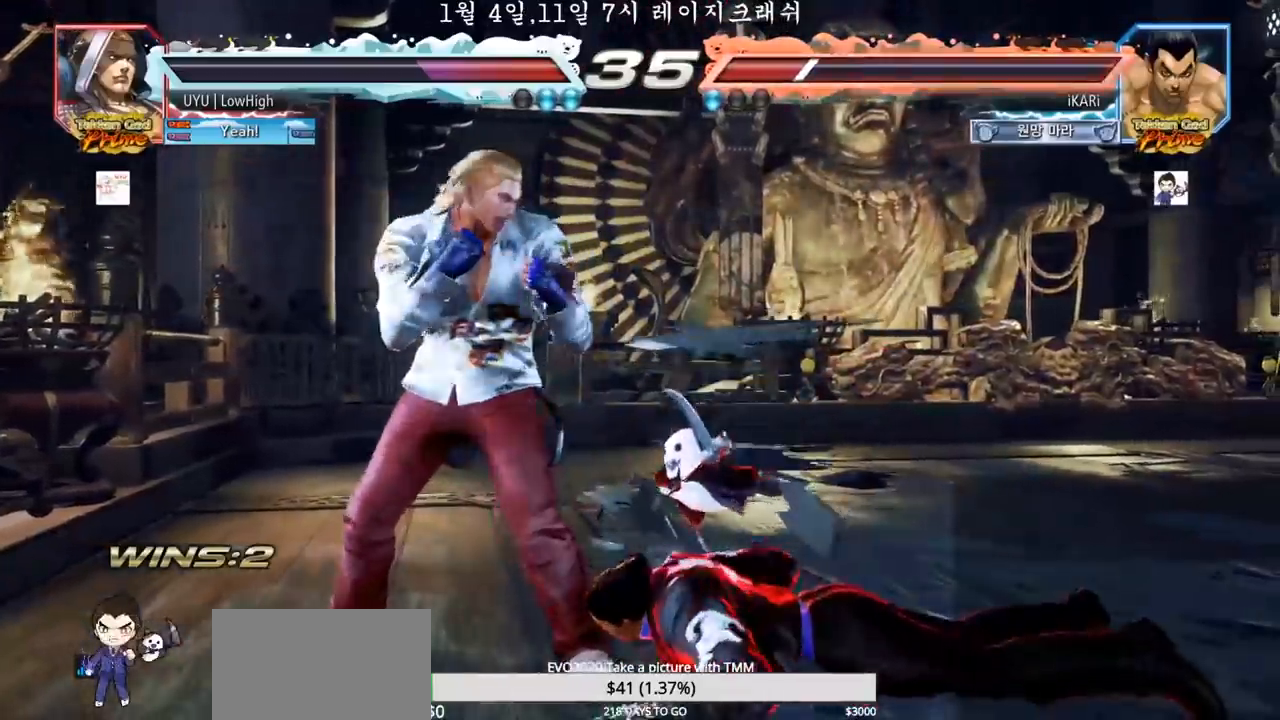
{"dt_ms": 500, "buttons": [], "left_stick": "right", "events": [[333, "left_stick", "center"], [500, "left_stick", "right"]]}
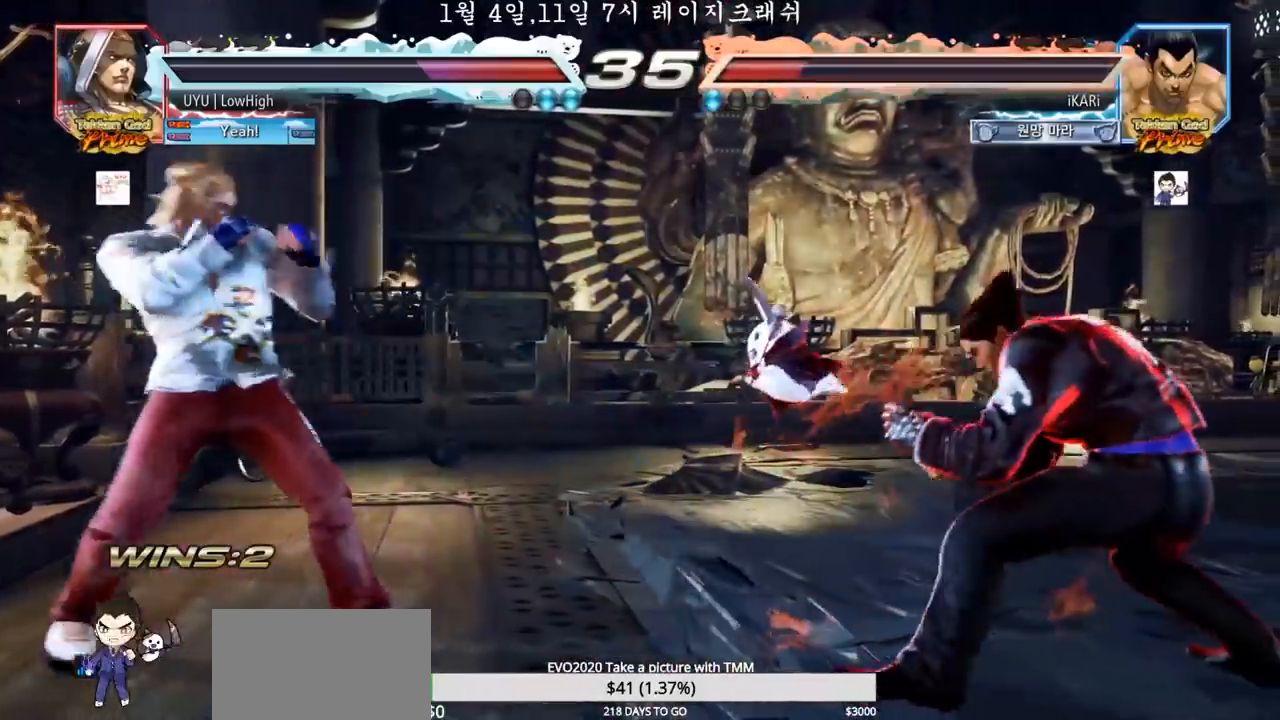
{"dt_ms": 500, "buttons": [], "left_stick": "center", "events": [[33, "left_stick", "center"], [283, "left_stick", "left"], [350, "left_stick", "down"], [433, "left_stick", "center"]]}
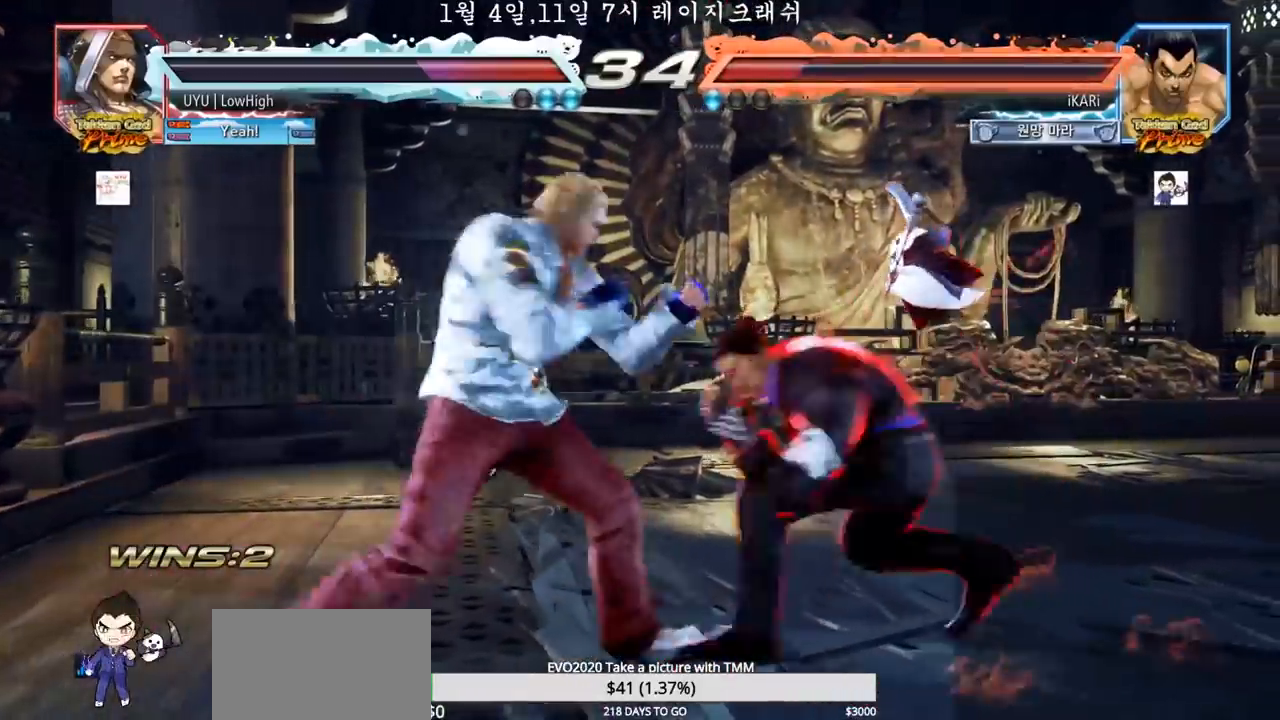
{"dt_ms": 500, "buttons": [], "left_stick": "center", "events": [[17, "left_stick", "right"], [67, "left_stick", "center"], [133, "left_stick", "right"], [200, "left_stick", "center"], [317, "CIRCLE", "down"], [317, "SQUARE", "down"], [433, "CIRCLE", "up"], [433, "SQUARE", "up"]]}
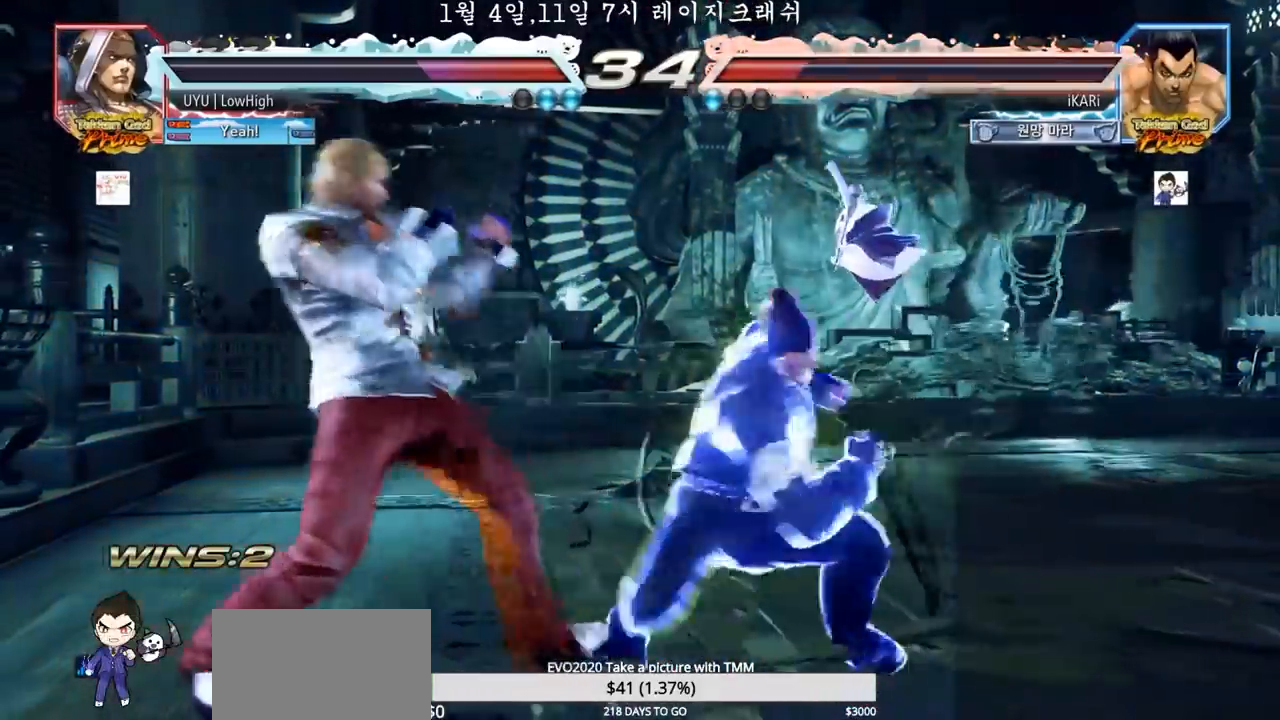
{"dt_ms": 500, "buttons": [], "left_stick": "center", "events": []}
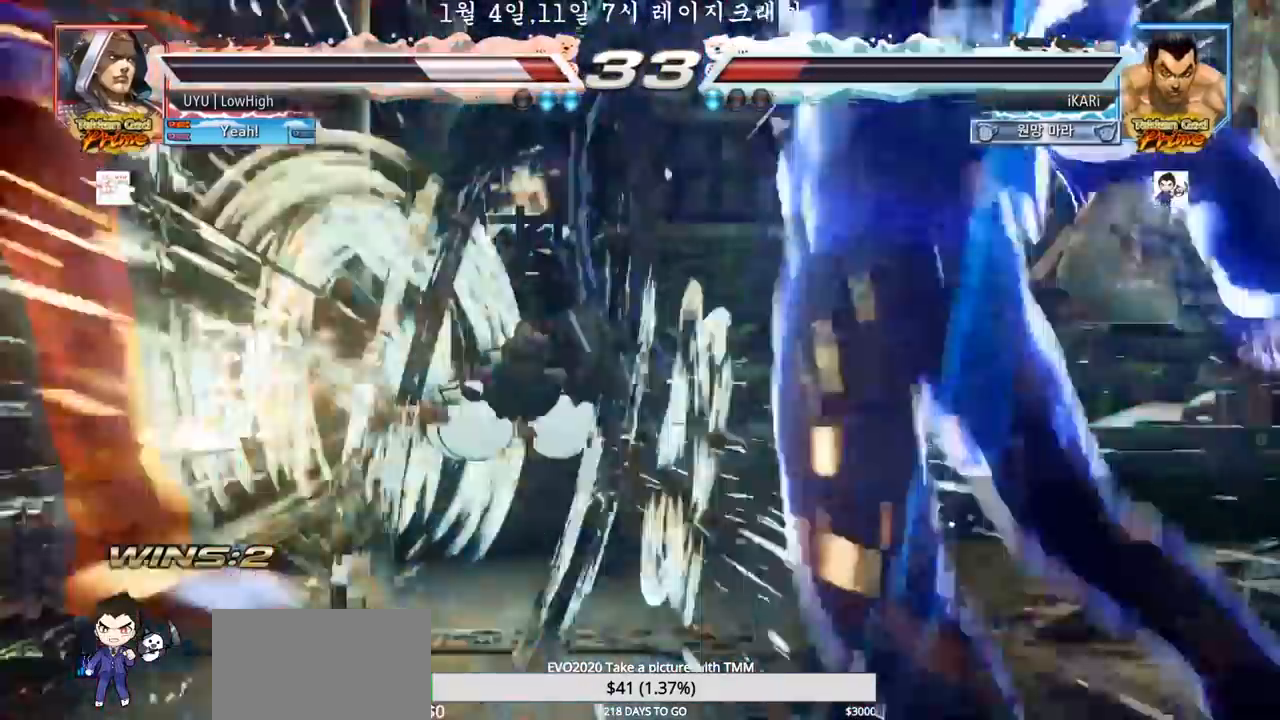
{"dt_ms": 500, "buttons": [], "left_stick": "center"}
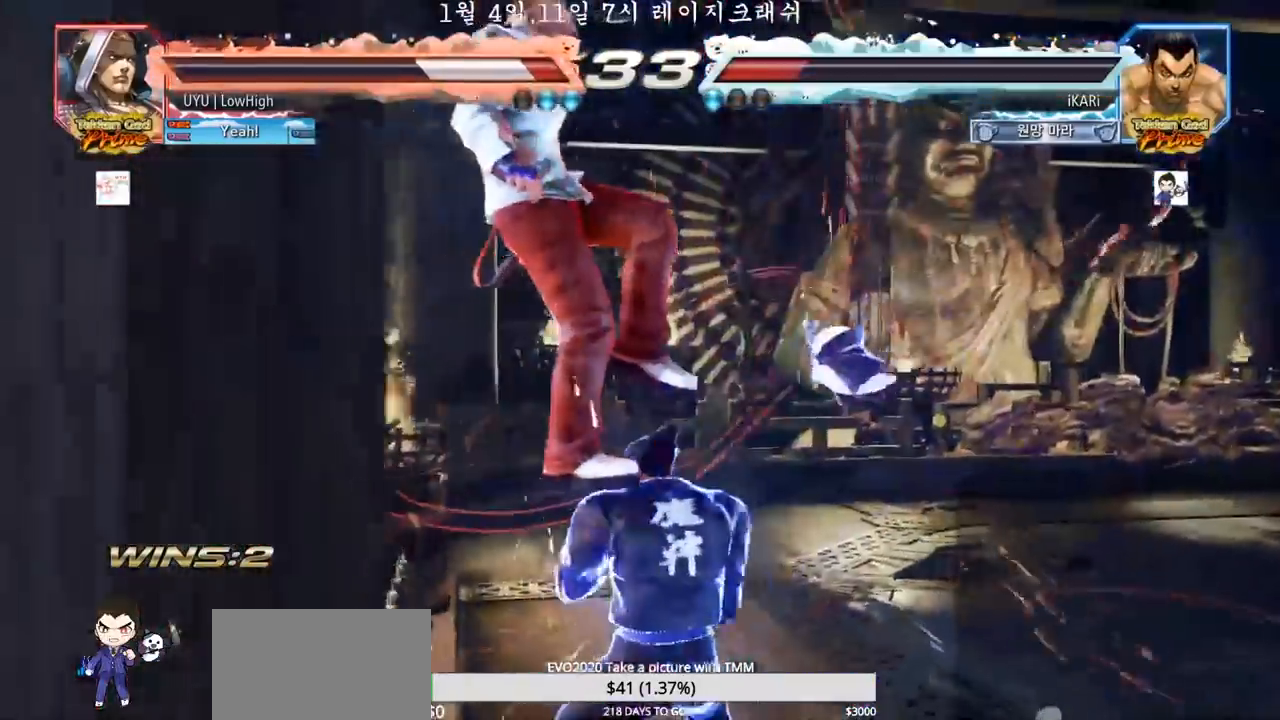
{"dt_ms": 500, "buttons": [], "left_stick": "center", "events": [[33, "left_stick", "right"], [83, "TRIANGLE", "down"], [150, "TRIANGLE", "up"], [217, "CIRCLE", "down"], [267, "CIRCLE", "up"], [367, "left_stick", "center"]]}